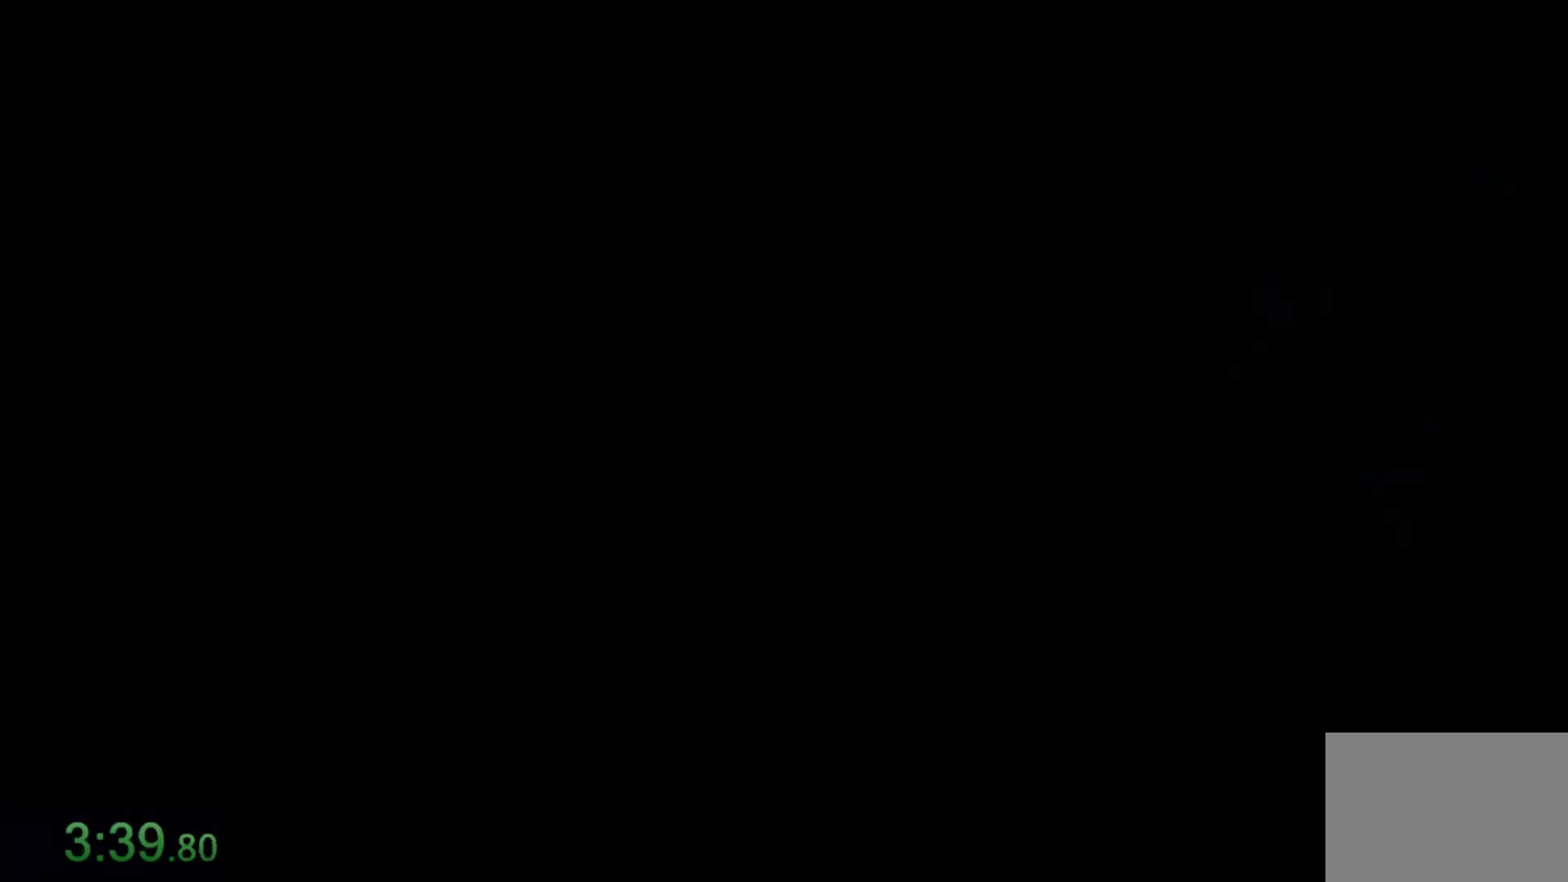
Gameplay with keyboard and mouse; each line is a JSON object with the keys and mouse buttons held at the frame after it. "events" lists presses ("down") and releases ("up") of "1", "2", "3", "4", "5", "6", "7", "a", "alt", "c", "caps_lock", "ctrl", "d", "e", "f", "q", "r", "s", "shift", "space", "t", "tab", "tilde", "v", "w", "x", "z", "mouse_left" and "mouse_right" between this image and that frame as [ms after this image, input, new state], when the widget could be followed in between. "mouse_left", "mouse_right" = the "left", "right" buttons of the "mouse" list. No other keys are recorded. Not read: mouse_move.
{"keys": ["d", "w"], "mouse": ["right"], "events": [[100, "mouse_right", "up"], [167, "mouse_right", "down"], [267, "mouse_right", "up"], [333, "mouse_right", "down"], [434, "mouse_right", "up"], [500, "mouse_right", "down"]]}
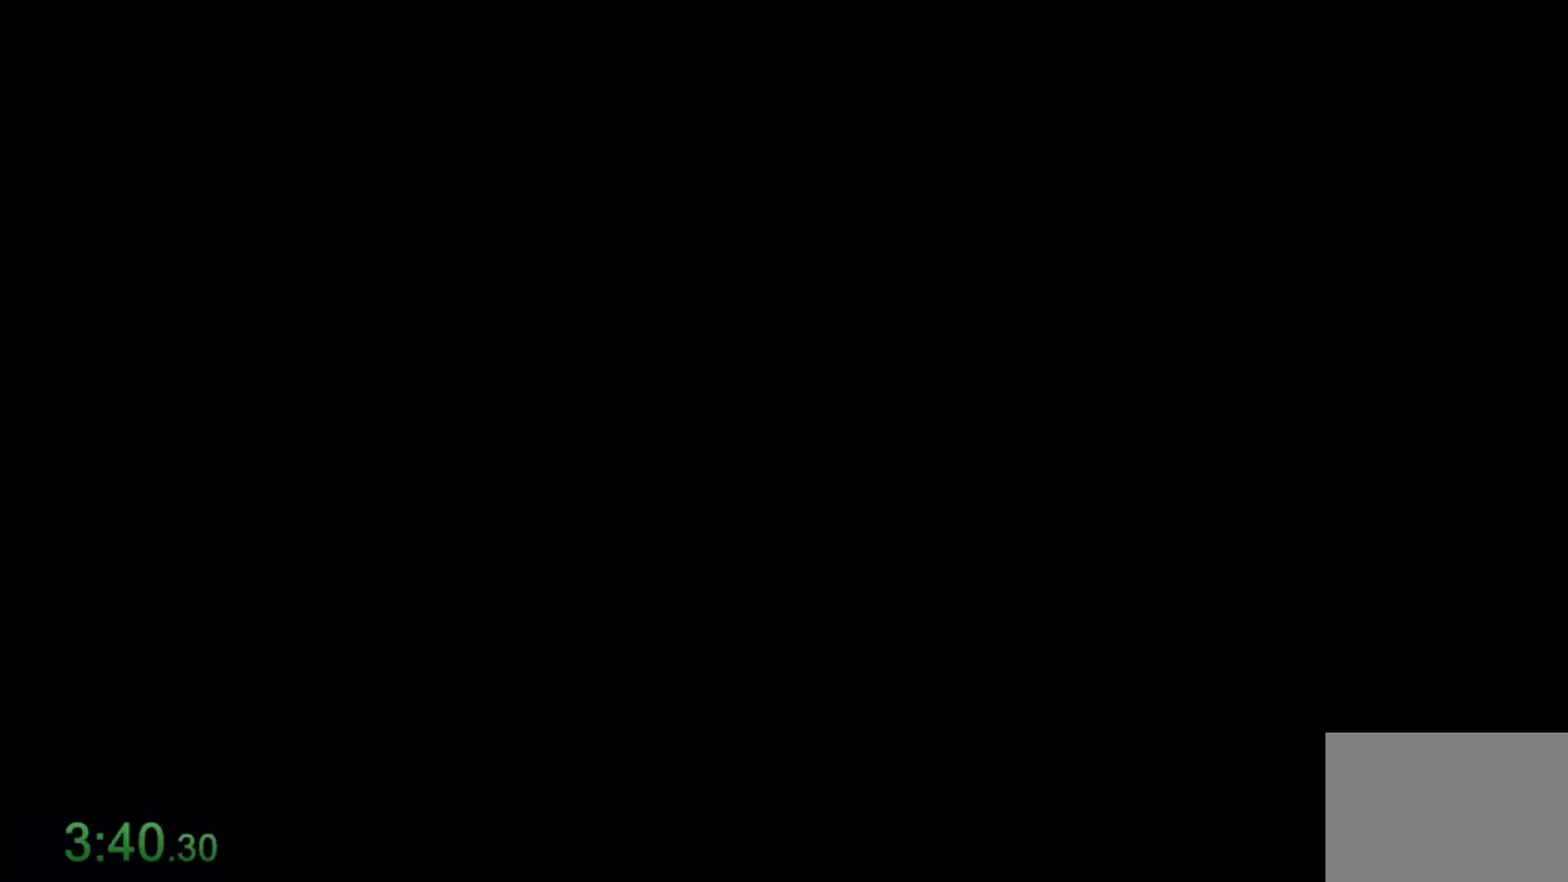
{"keys": ["d", "w"], "mouse": ["right"], "events": [[100, "mouse_right", "up"], [167, "mouse_right", "down"], [267, "mouse_right", "up"], [301, "mouse_right", "down"], [401, "mouse_right", "up"], [467, "mouse_right", "down"]]}
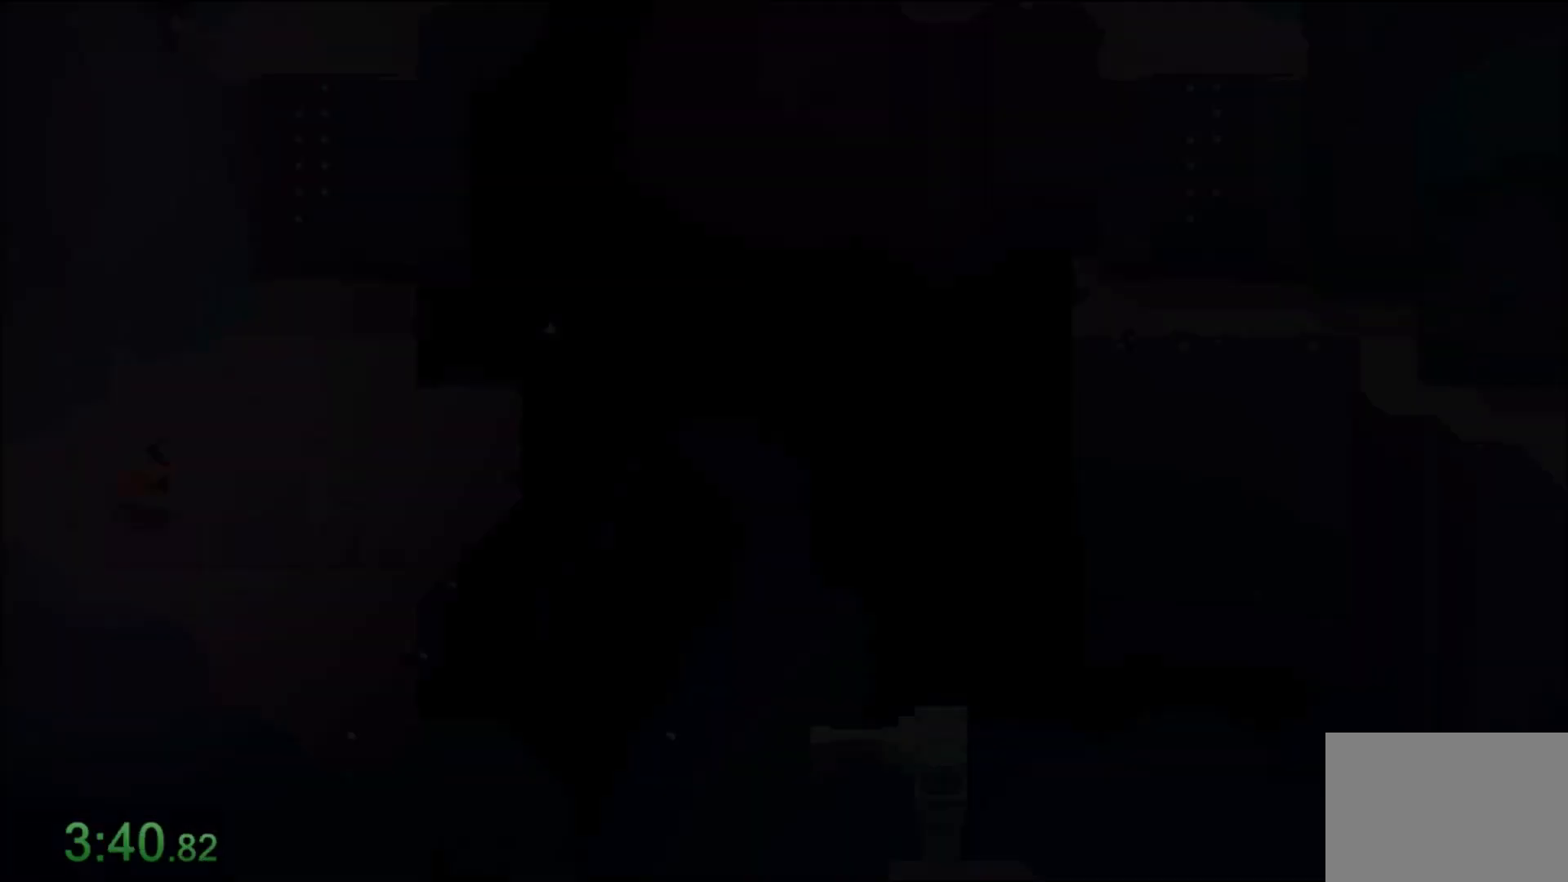
{"keys": ["w"], "mouse": [], "events": [[33, "mouse_right", "up"], [100, "mouse_right", "down"], [200, "mouse_right", "up"], [233, "mouse_right", "down"], [367, "mouse_right", "up"], [500, "d", "up"]]}
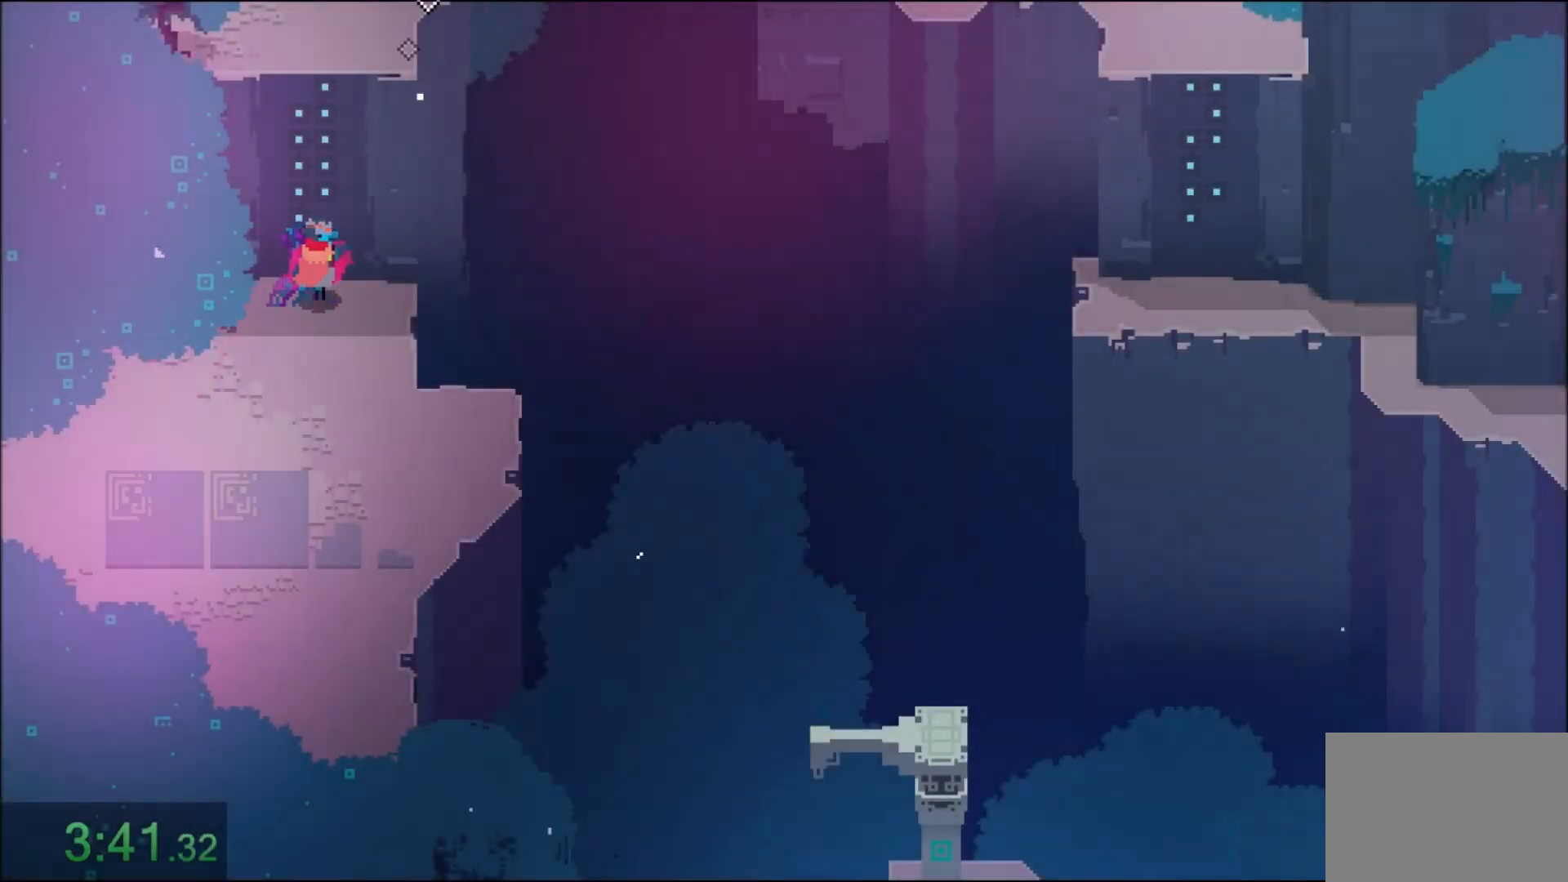
{"keys": ["d", "w"], "mouse": [], "events": [[167, "mouse_right", "down"], [334, "mouse_right", "up"], [434, "d", "down"]]}
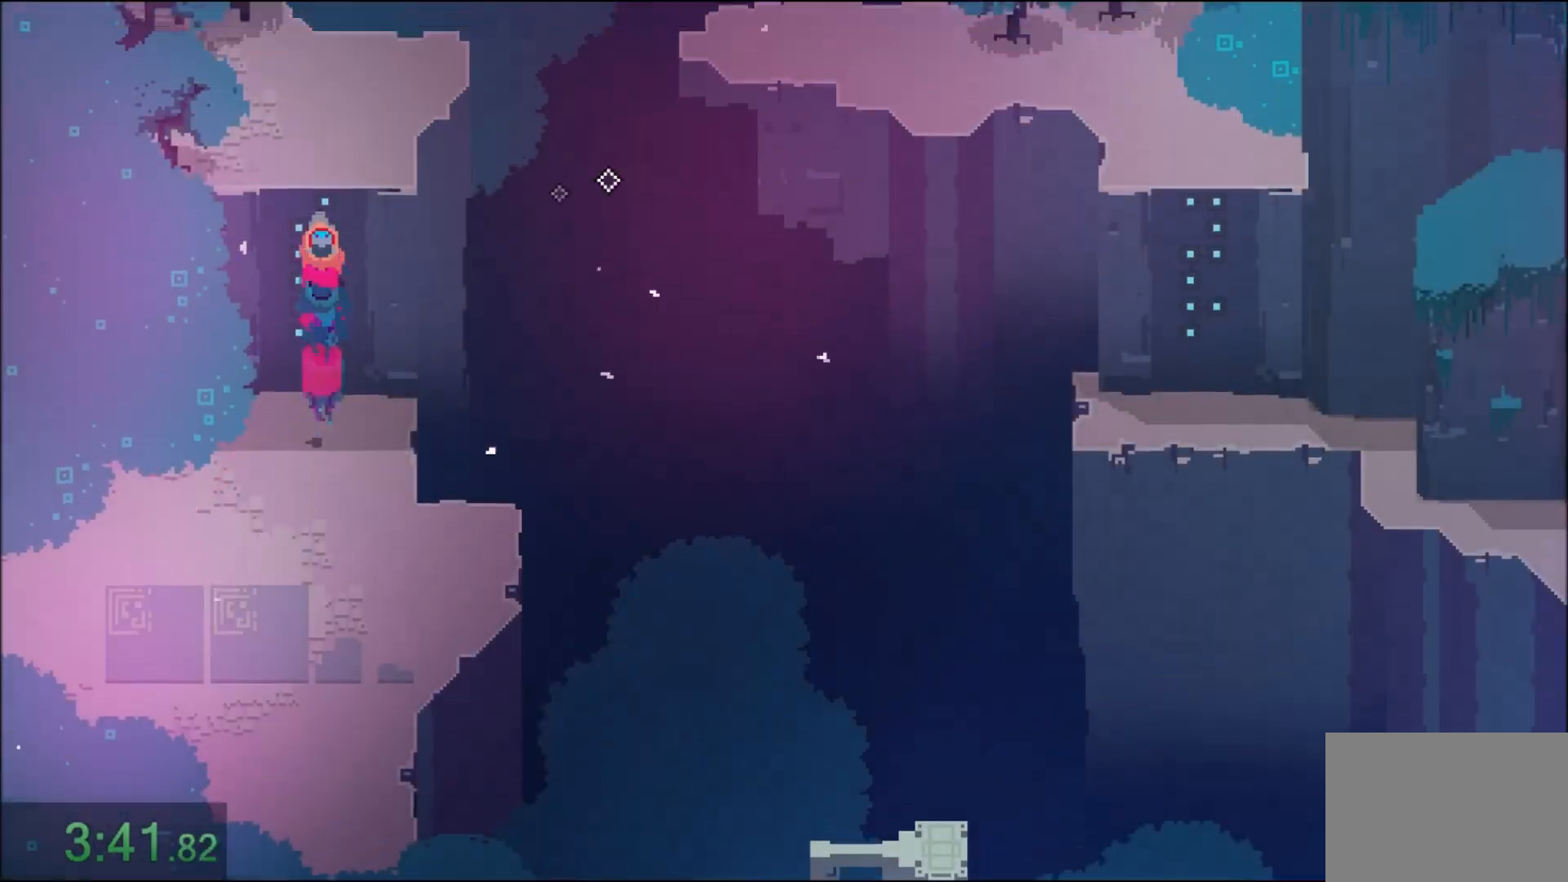
{"keys": ["d", "w"], "mouse": []}
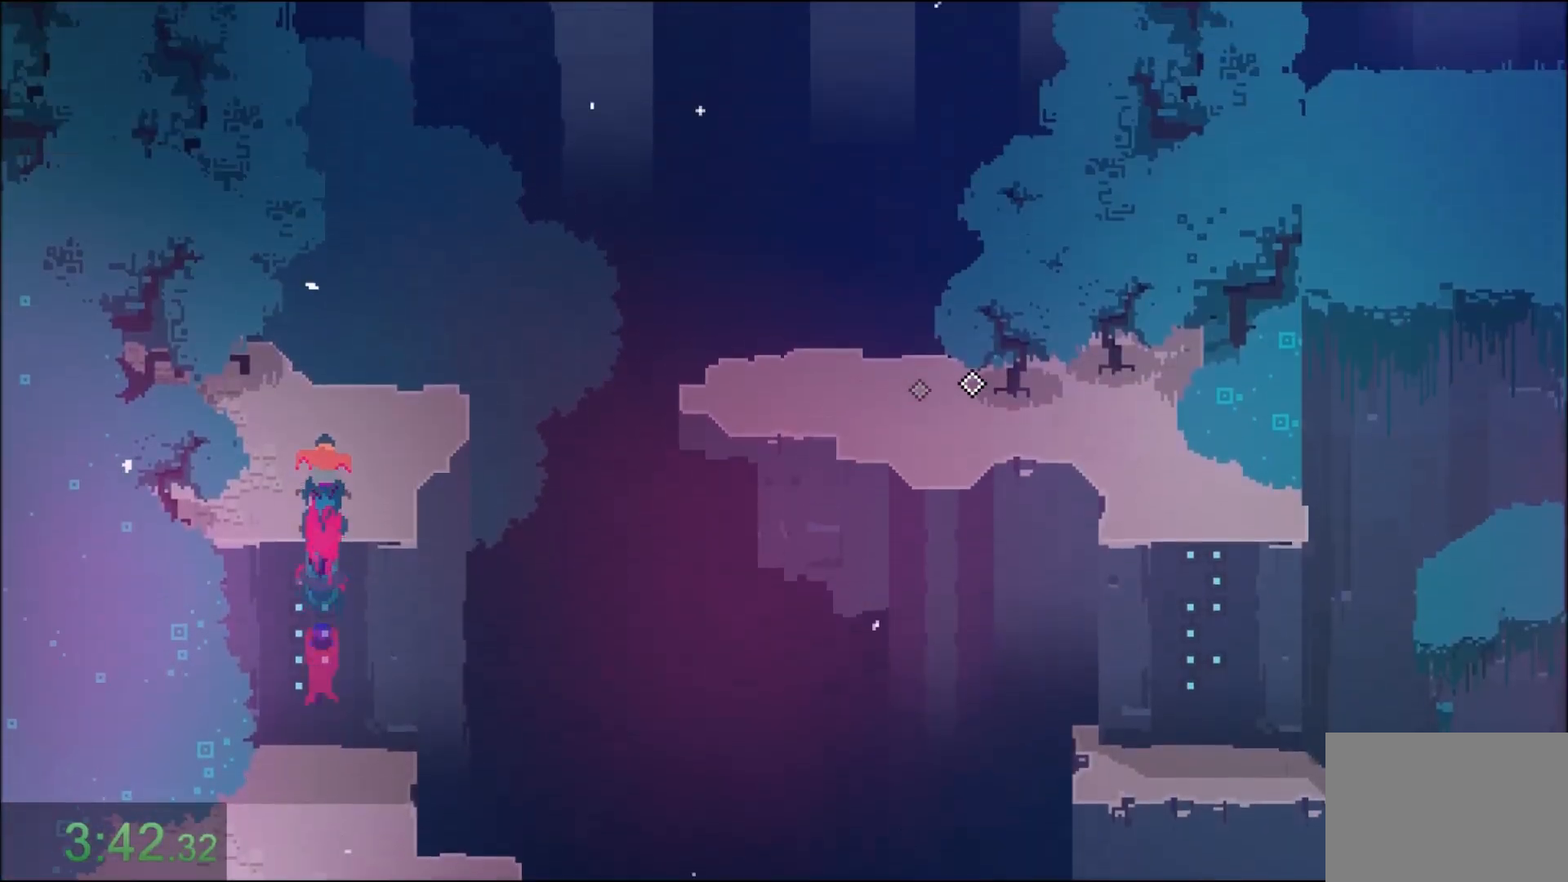
{"keys": ["d", "w"], "mouse": [], "events": []}
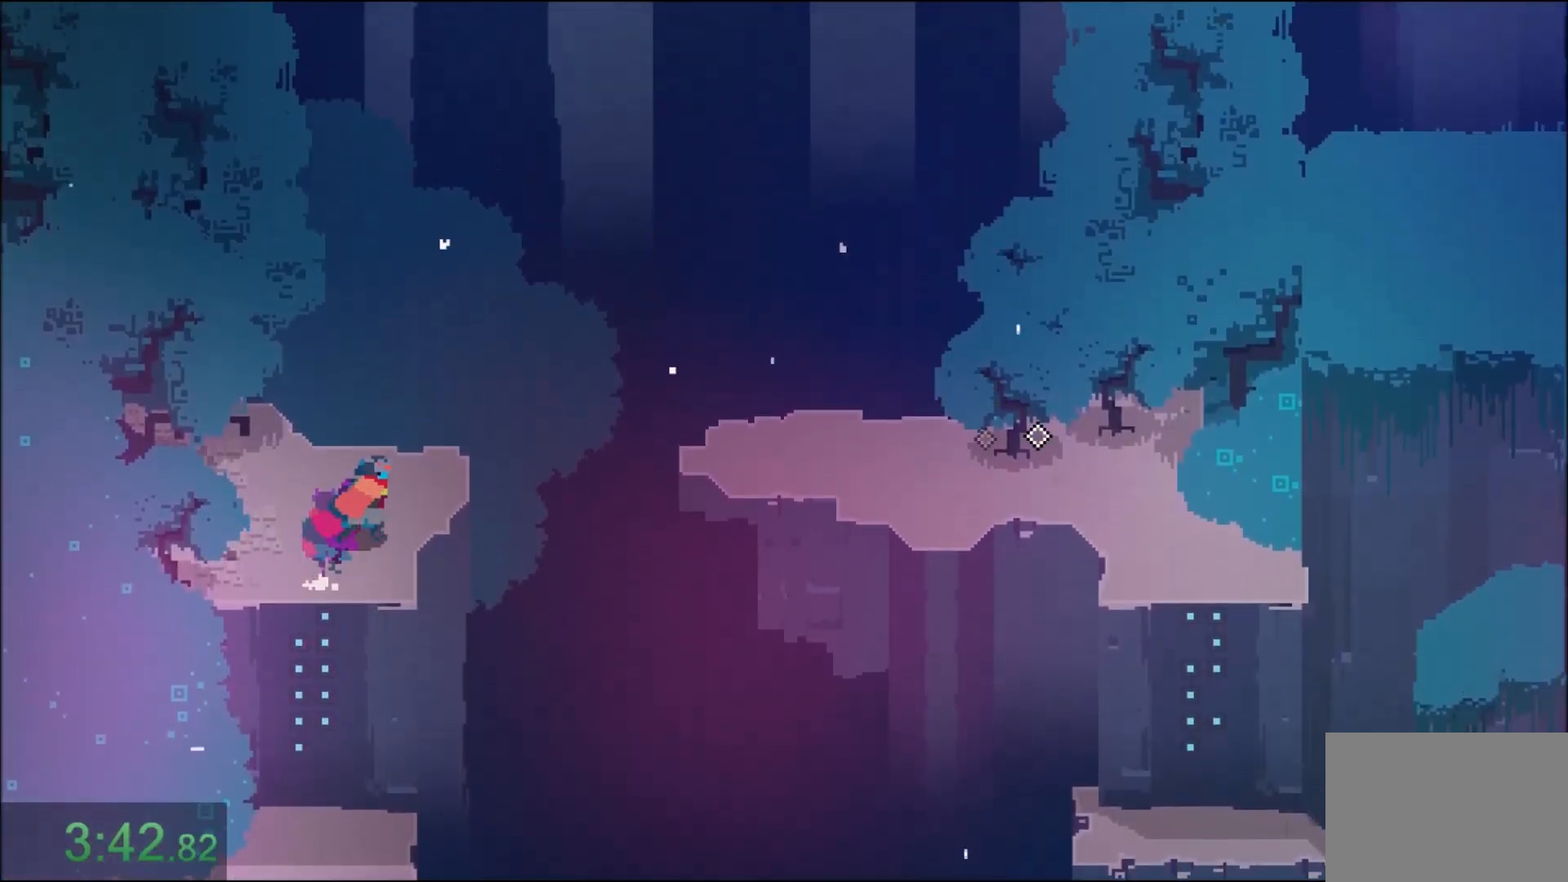
{"keys": ["d"], "mouse": ["right"], "events": [[33, "w", "up"], [267, "mouse_right", "down"], [400, "mouse_right", "up"], [434, "mouse_right", "down"]]}
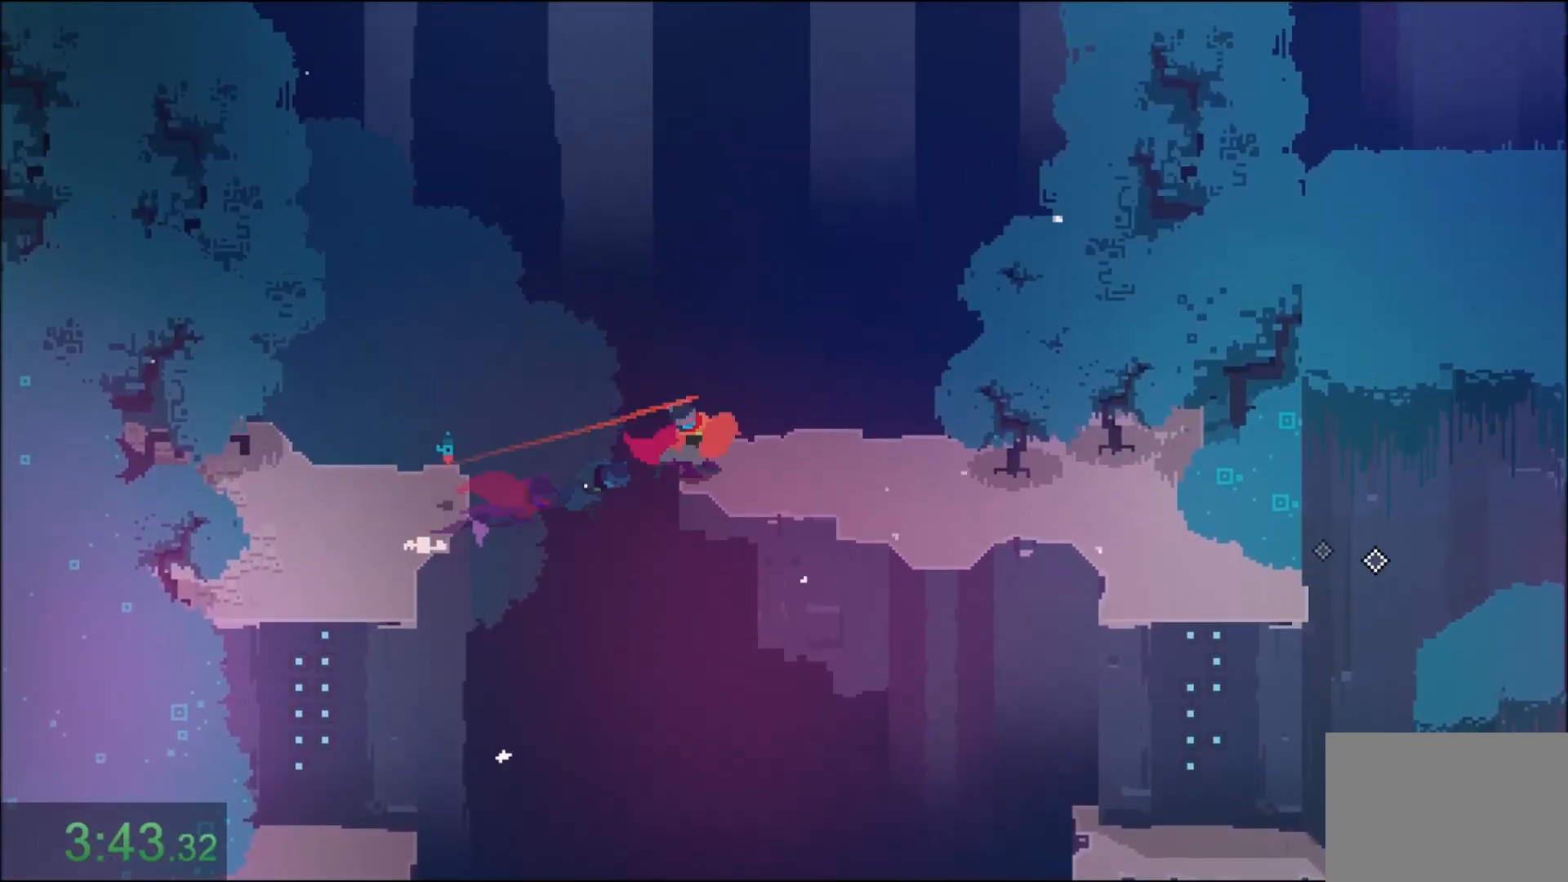
{"keys": ["d"], "mouse": ["right"], "events": [[67, "mouse_right", "up"], [100, "mouse_right", "down"], [234, "mouse_right", "up"], [267, "mouse_right", "down"], [367, "mouse_right", "up"], [434, "mouse_right", "down"]]}
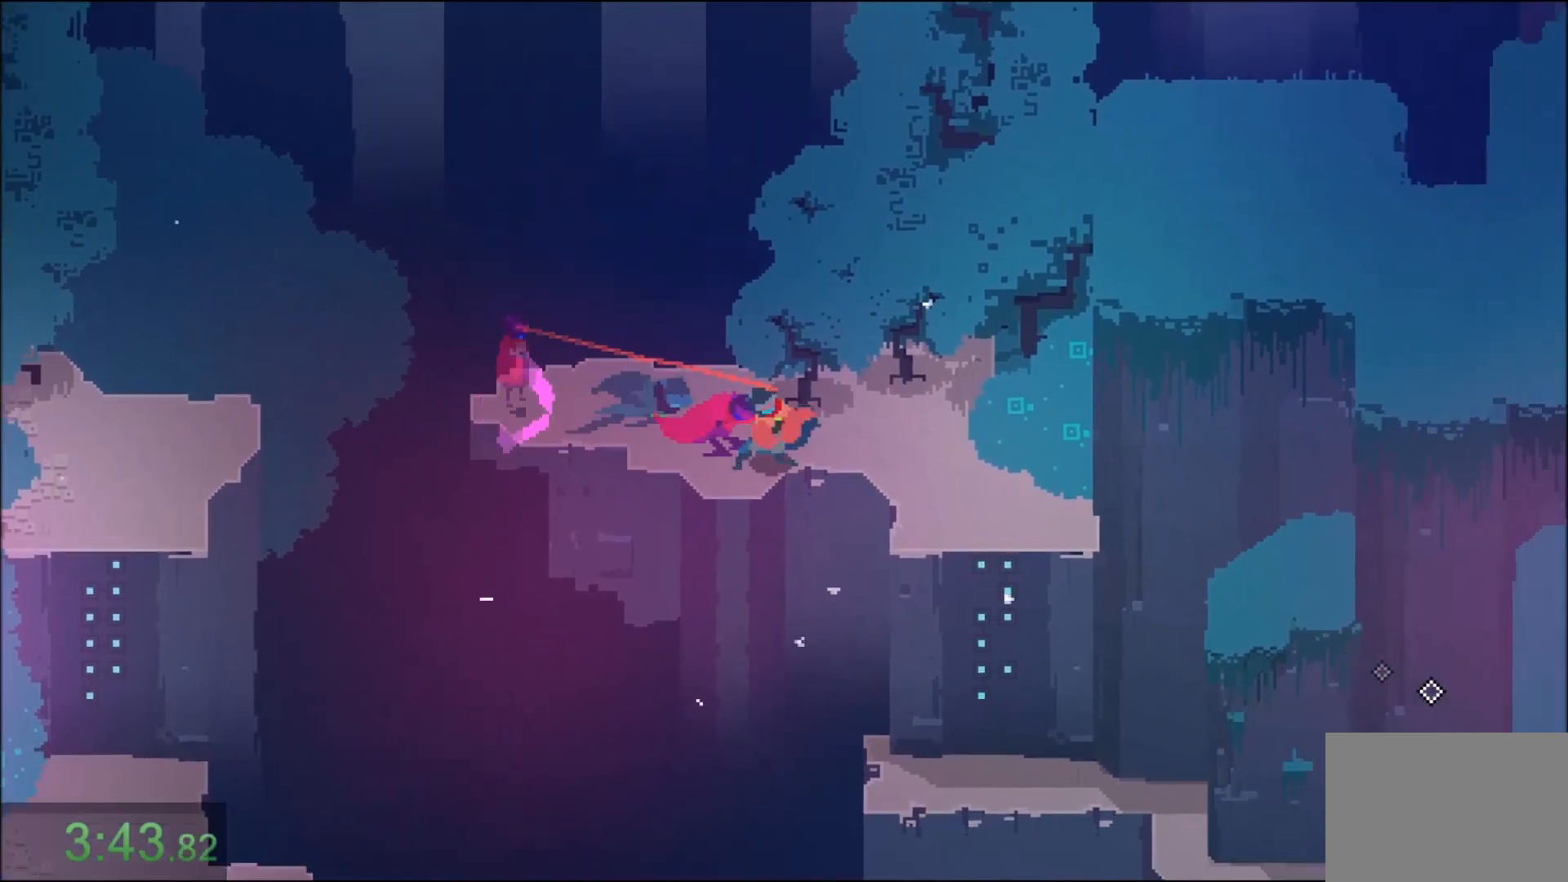
{"keys": ["s"], "mouse": ["right"], "events": [[67, "mouse_right", "up"], [133, "mouse_right", "down"], [267, "mouse_right", "up"], [300, "mouse_right", "down"], [400, "mouse_right", "up"], [434, "d", "up"], [434, "s", "down"], [500, "mouse_right", "down"]]}
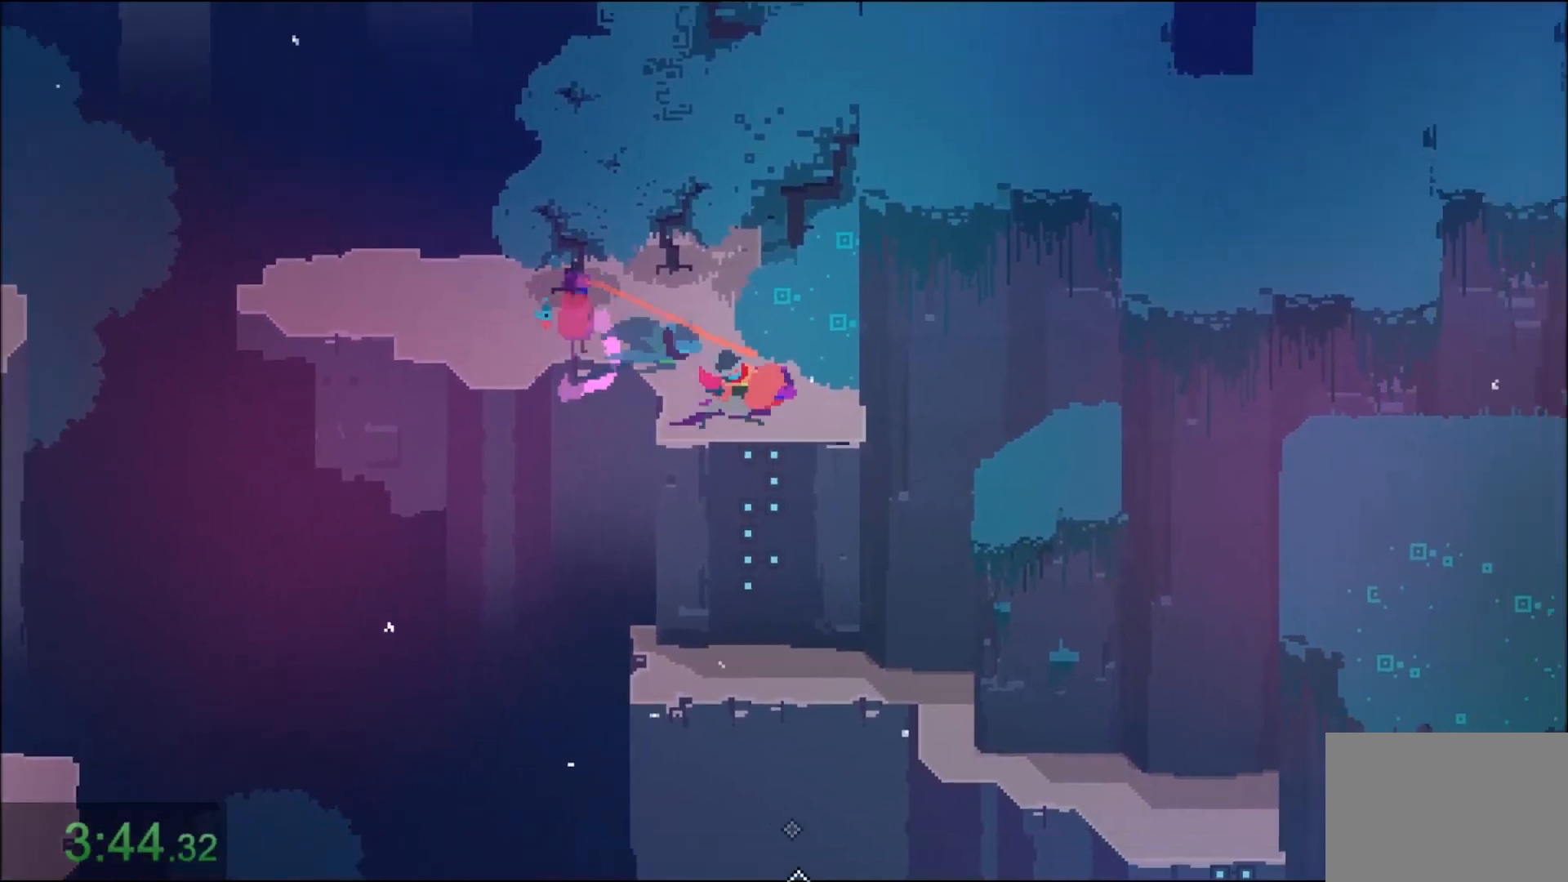
{"keys": ["s"], "mouse": [], "events": [[167, "mouse_right", "up"], [234, "mouse_right", "down"], [334, "mouse_right", "up"]]}
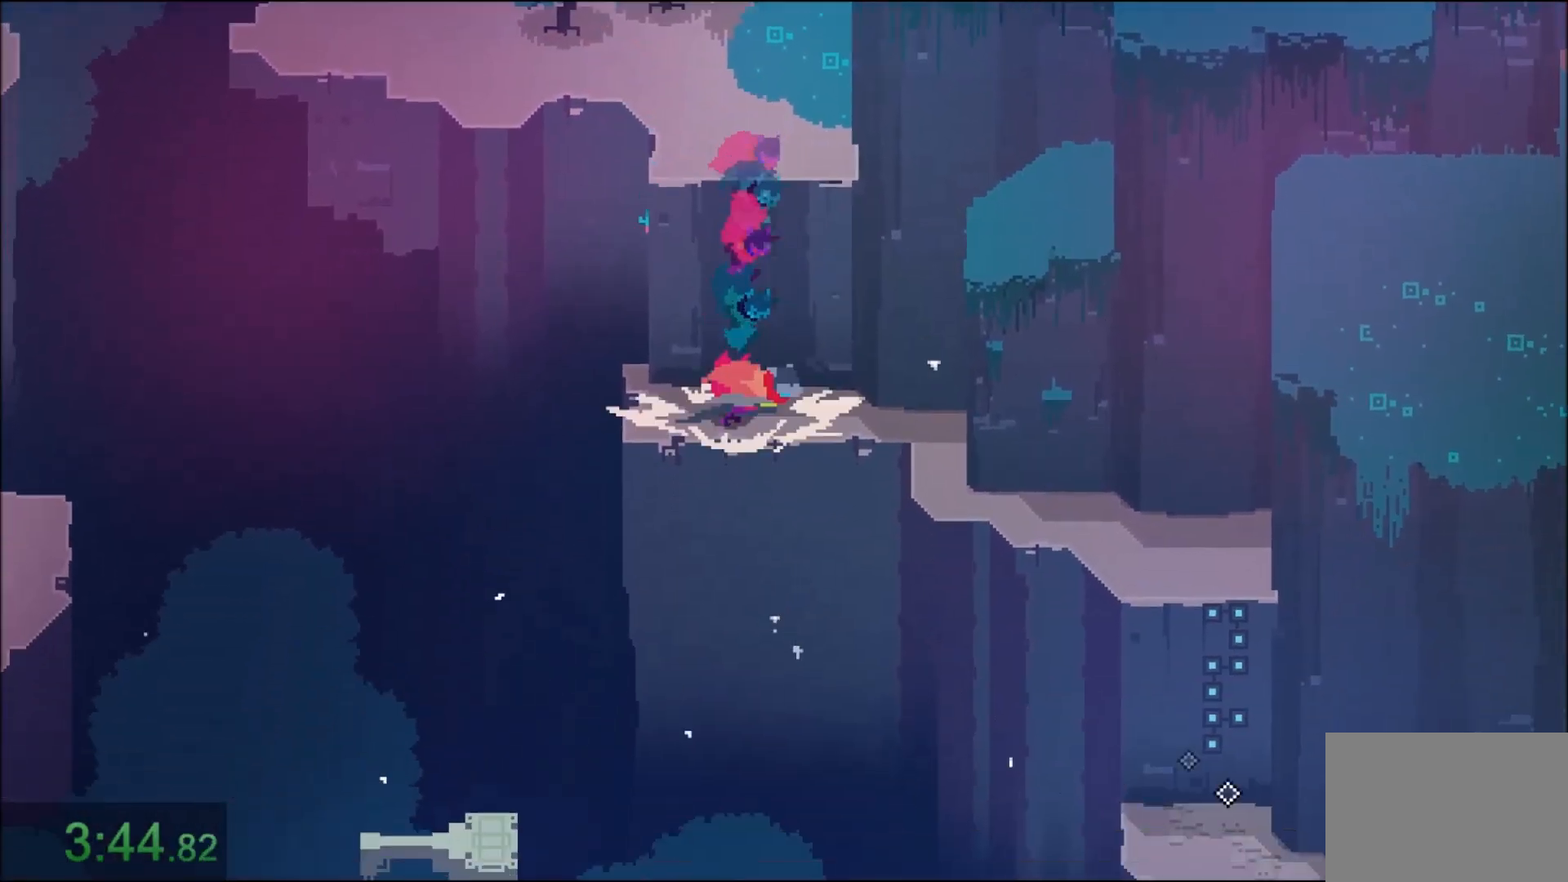
{"keys": ["s"], "mouse": [], "events": []}
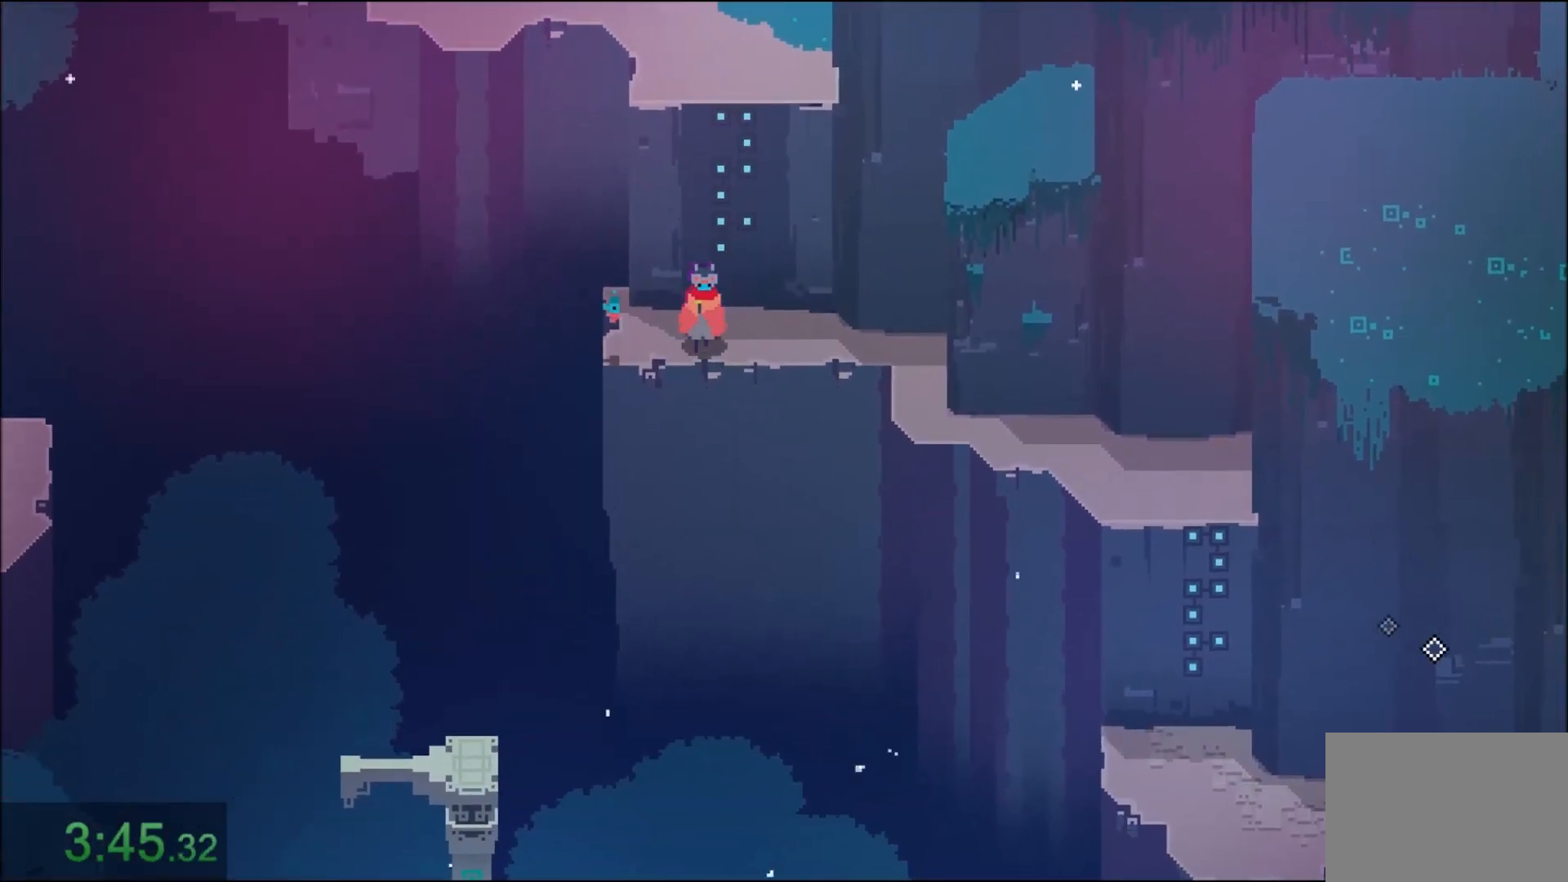
{"keys": ["d"], "mouse": ["right"], "events": [[34, "d", "down"], [134, "mouse_right", "down"], [267, "mouse_right", "up"], [267, "s", "up"], [367, "mouse_right", "down"]]}
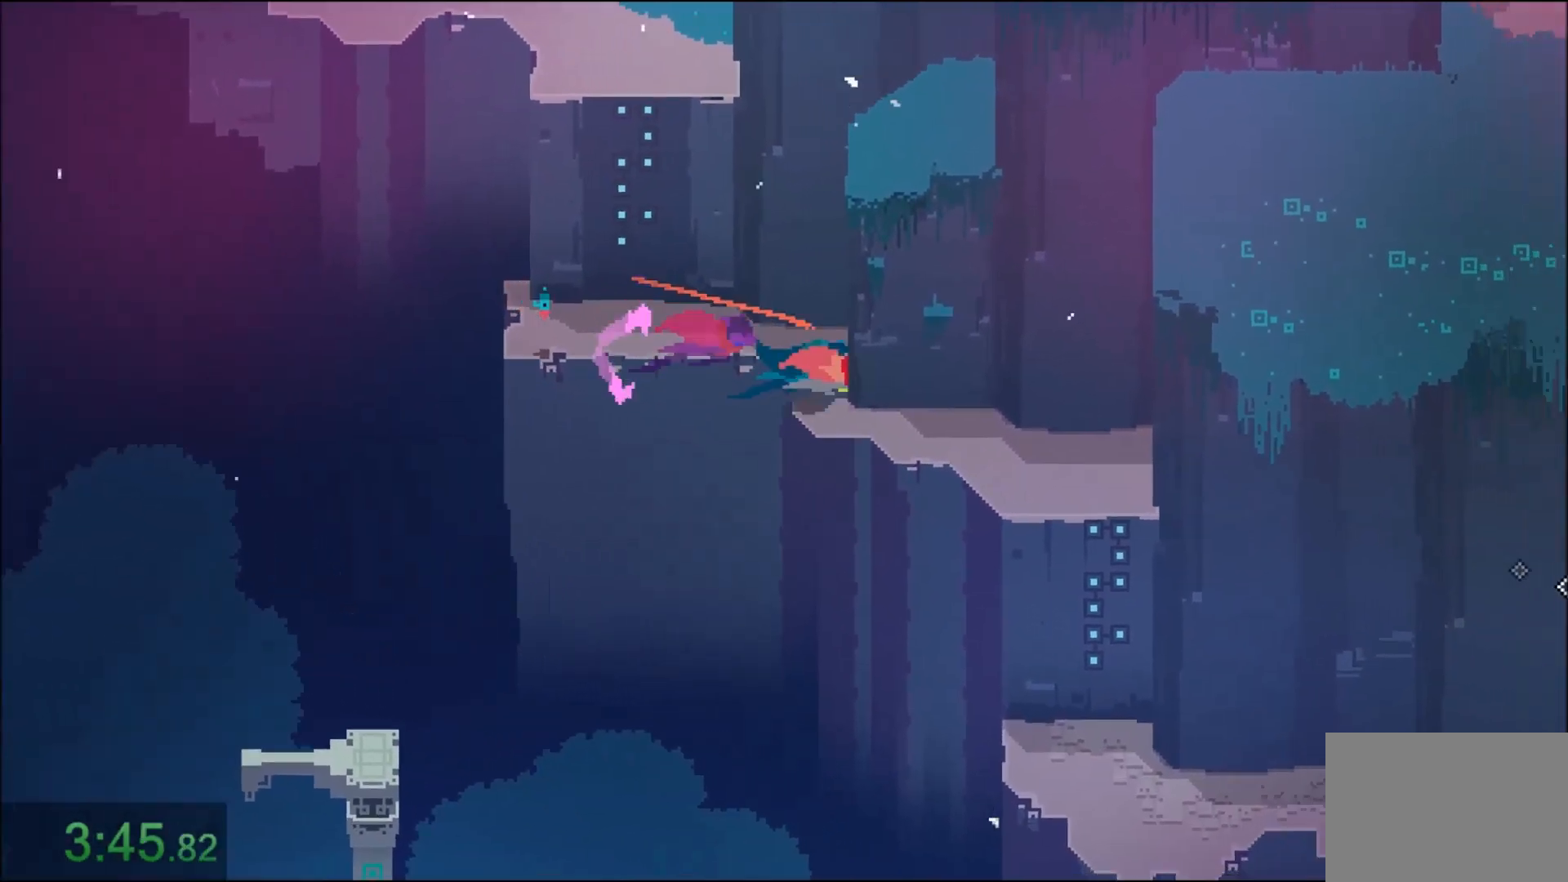
{"keys": ["d"], "mouse": ["right"], "events": [[233, "mouse_right", "up"], [300, "mouse_right", "down"]]}